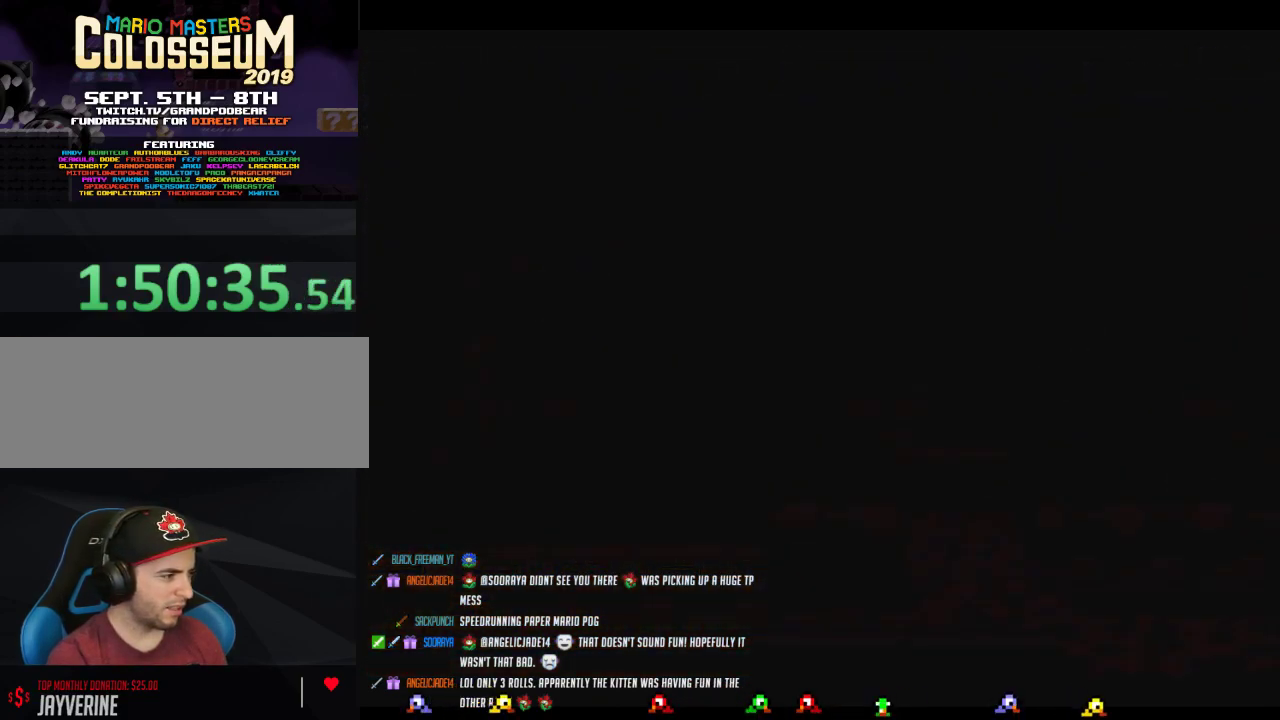
Gameplay with a controller (Nintendo layout); each line is a JSON object with the inputs held at the frame after it. "events" lists button and stick changes between this image and that frame as [ms after this image, input, new state], when the widget could be followed in between. Not read: L3 R3.
{"buttons": [], "left_stick": "down-right", "events": []}
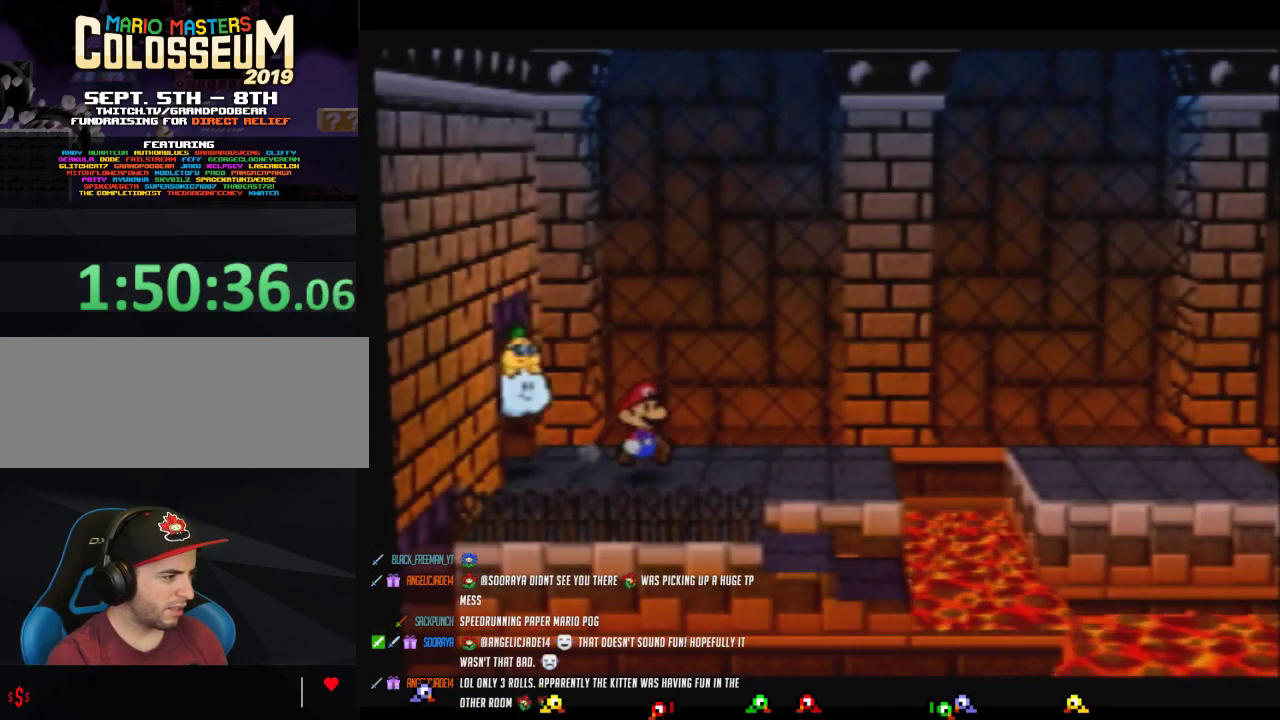
{"buttons": [], "left_stick": "down-right", "events": [[133, "C_DOWN", "down"], [167, "left_stick", "center"], [283, "C_DOWN", "up"], [500, "left_stick", "down-right"]]}
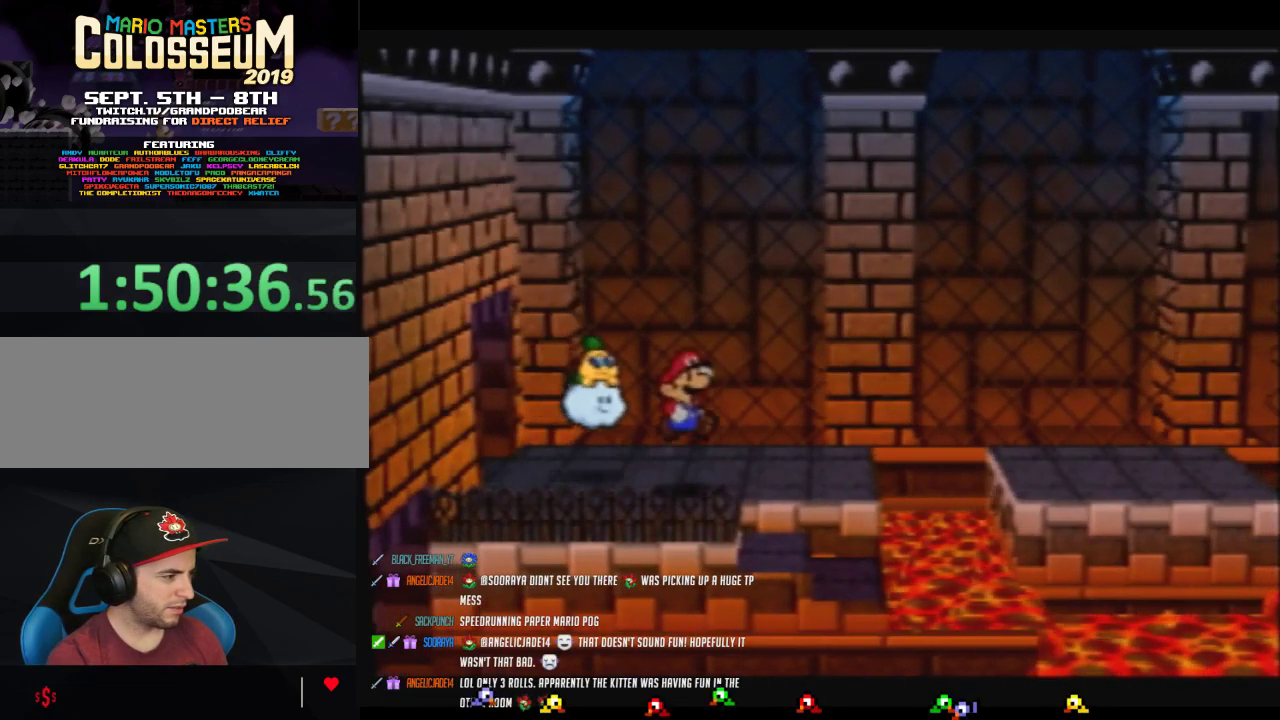
{"buttons": [], "left_stick": "down-right", "events": []}
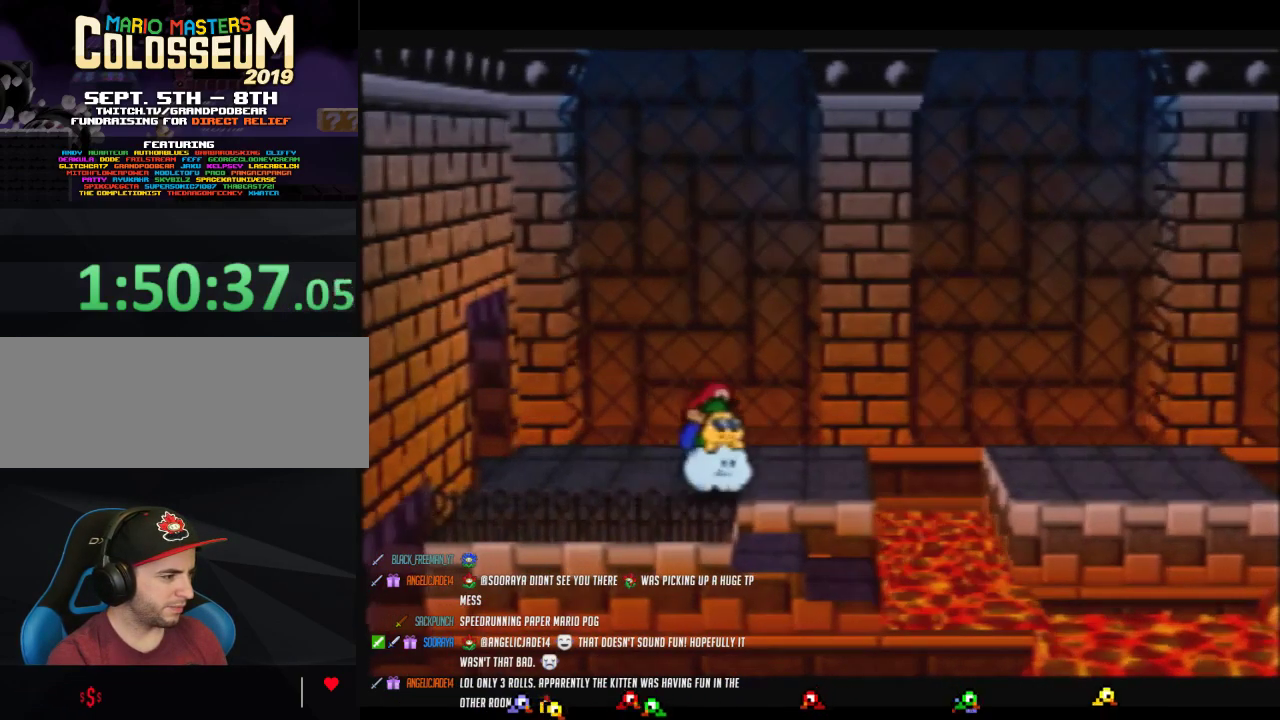
{"buttons": [], "left_stick": "down-left", "events": [[317, "left_stick", "down"], [467, "left_stick", "down-left"]]}
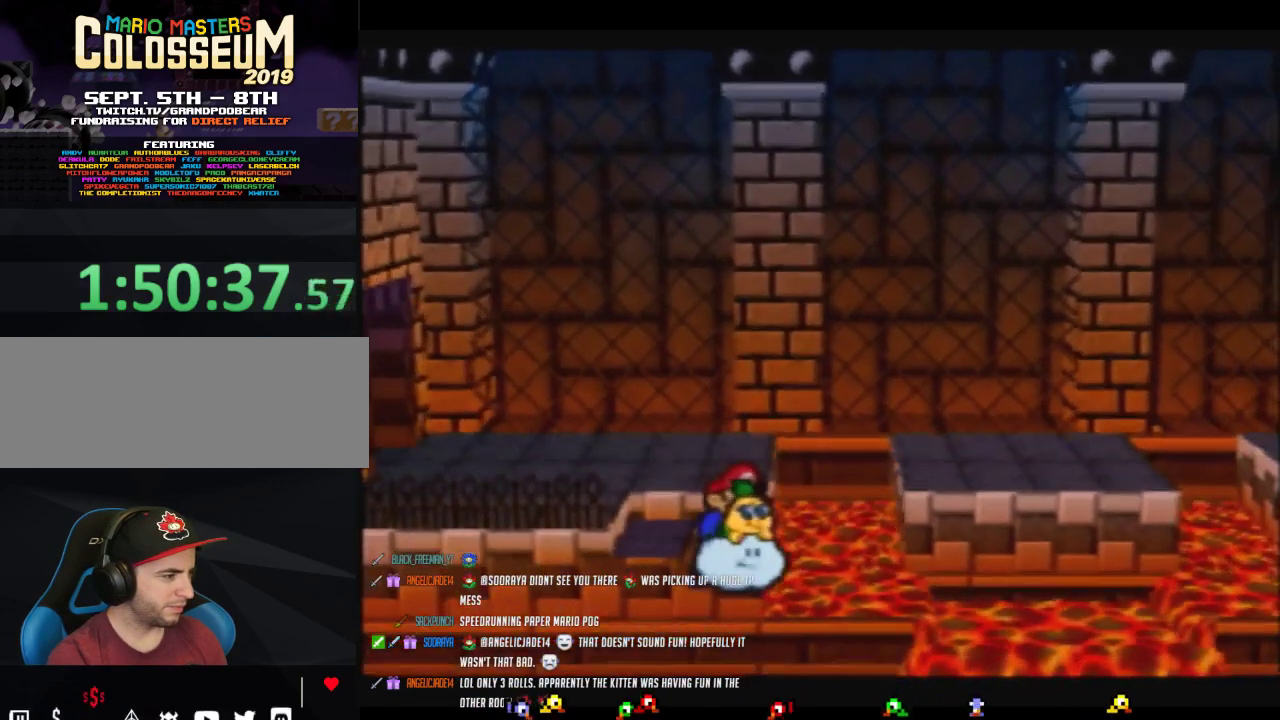
{"buttons": [], "left_stick": "left", "events": [[100, "left_stick", "left"]]}
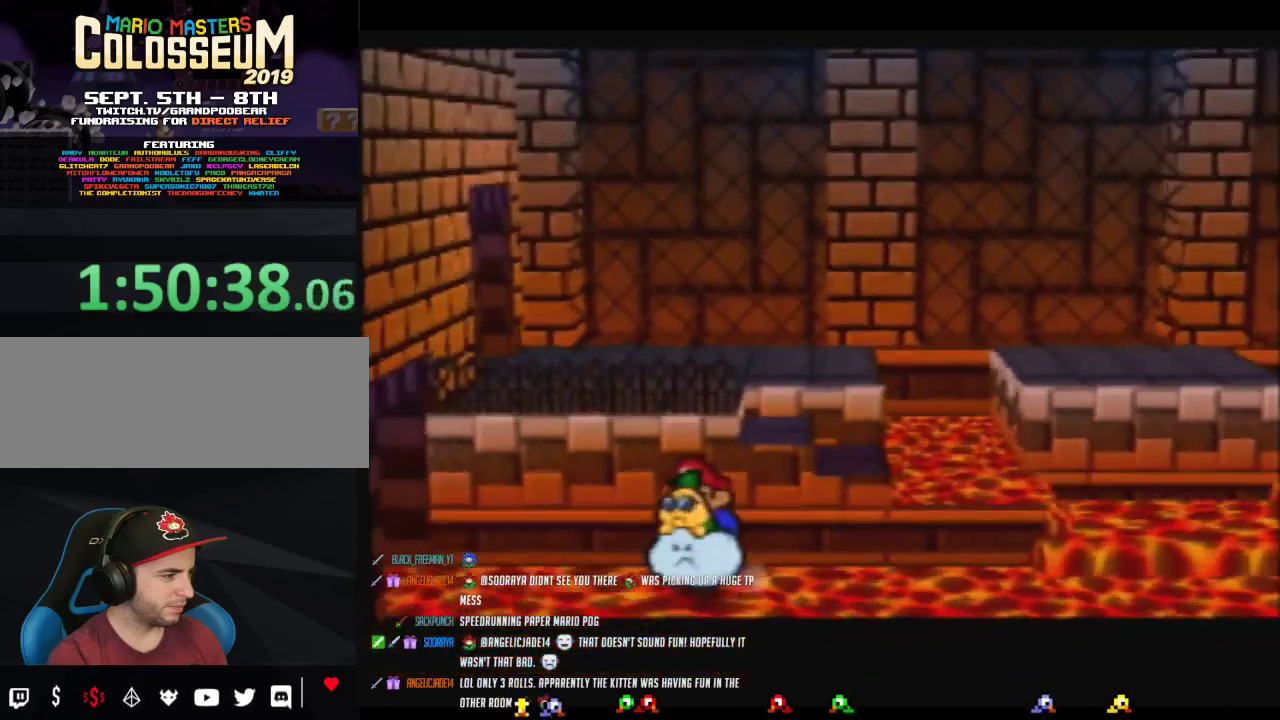
{"buttons": [], "left_stick": "left", "events": []}
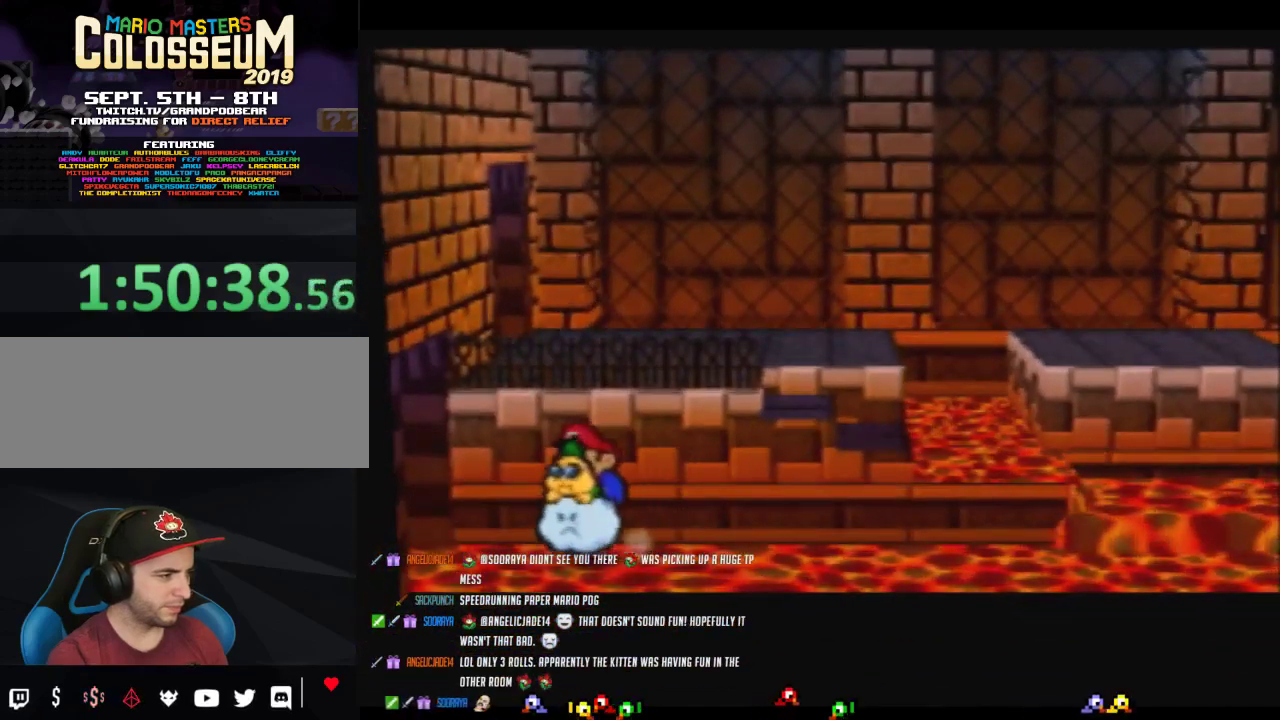
{"buttons": [], "left_stick": "left", "events": []}
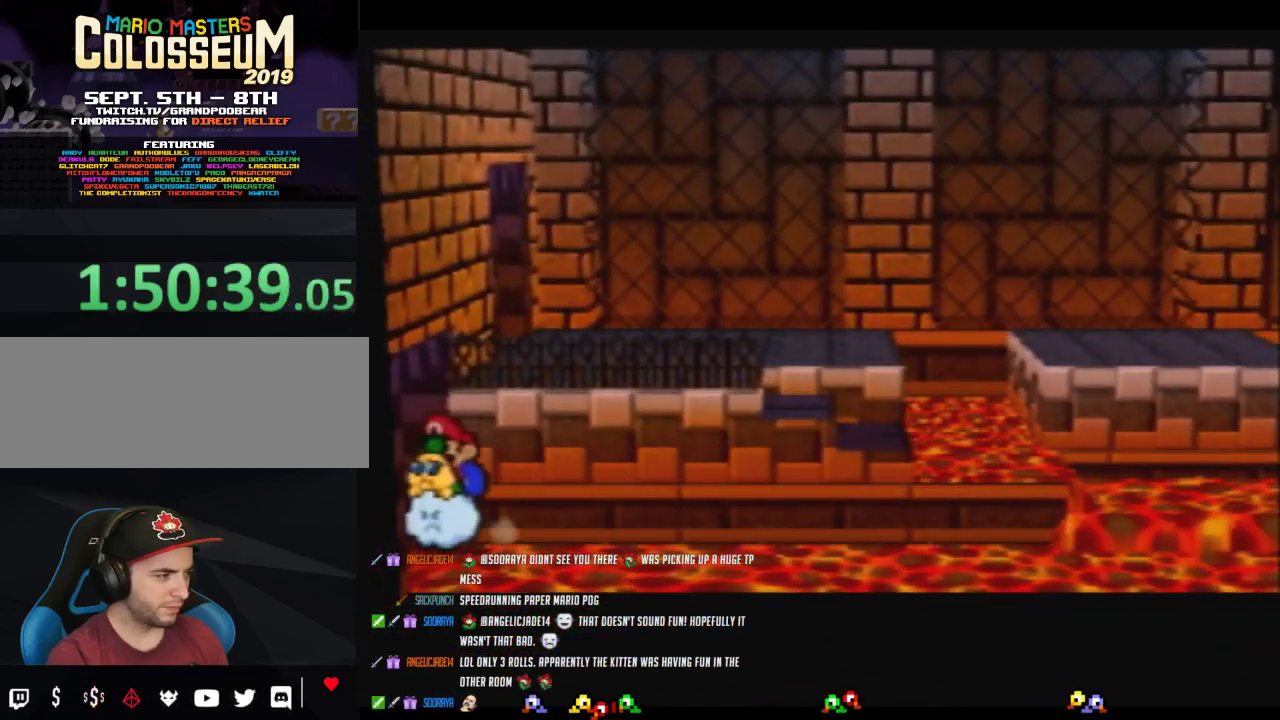
{"buttons": [], "left_stick": "left", "events": [[317, "left_stick", "center"], [467, "left_stick", "left"]]}
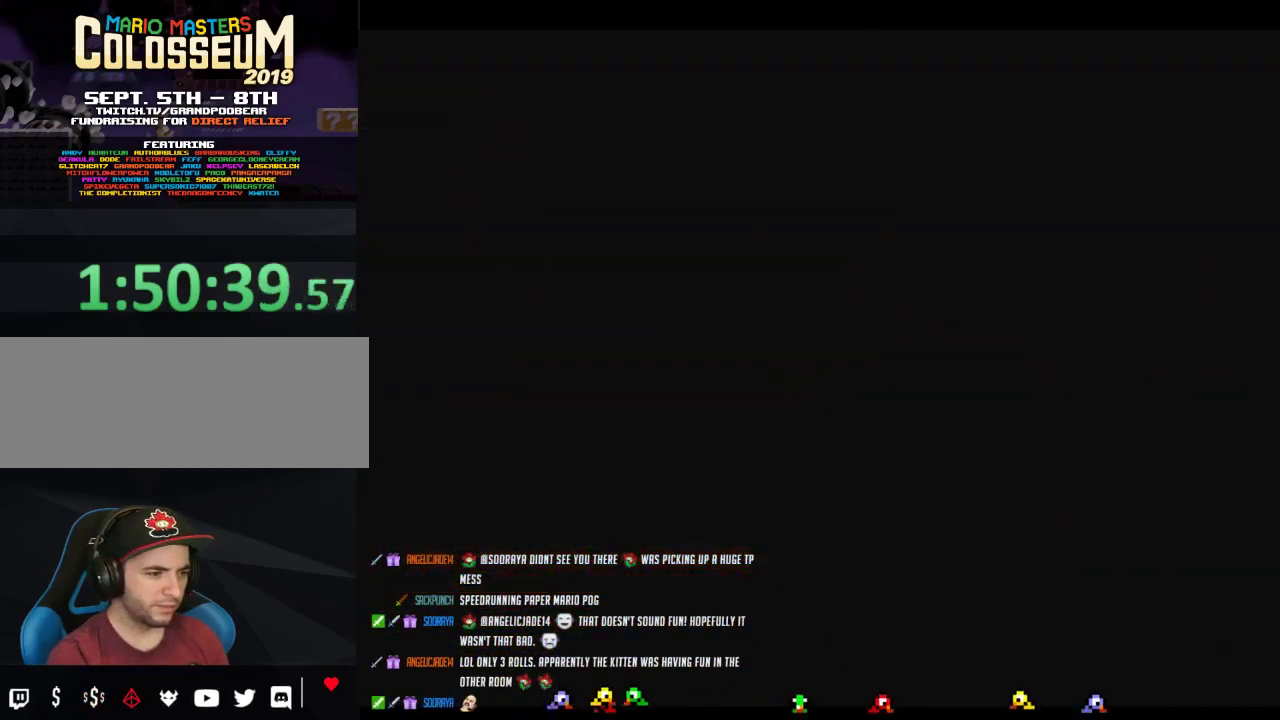
{"buttons": [], "left_stick": "left", "events": []}
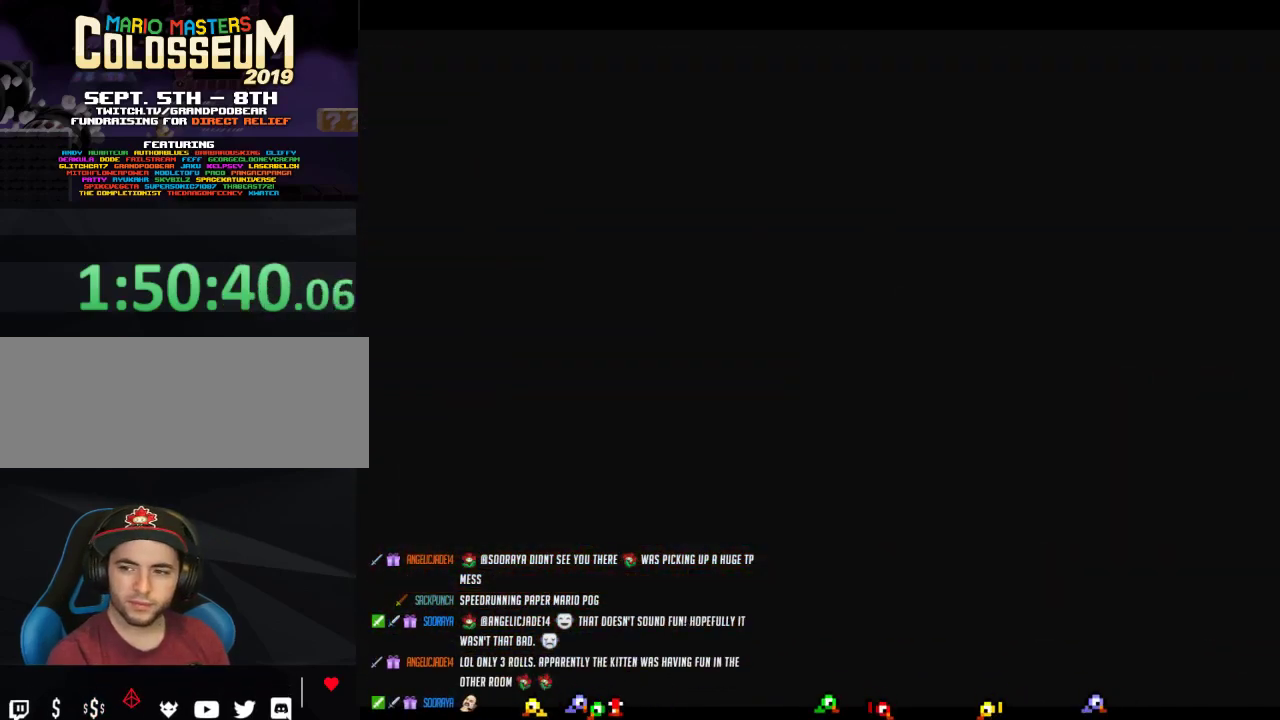
{"buttons": [], "left_stick": "left", "events": []}
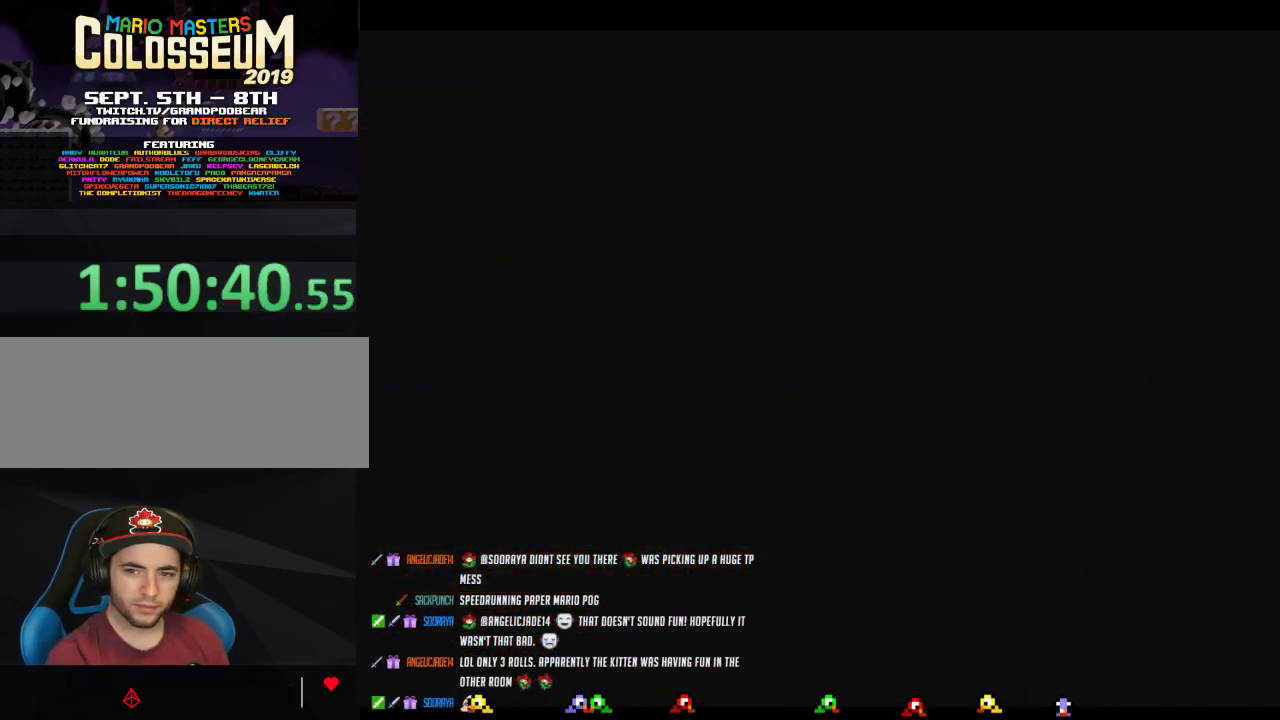
{"buttons": [], "left_stick": "left", "events": []}
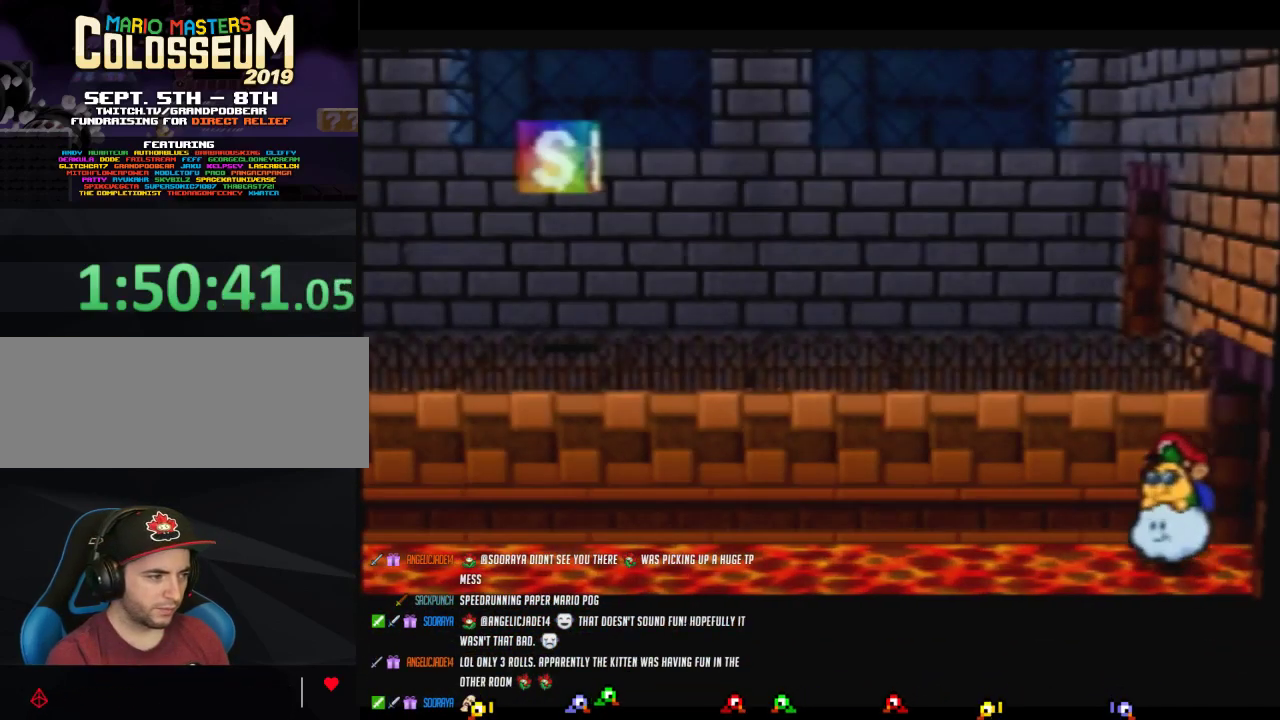
{"buttons": [], "left_stick": "left", "events": []}
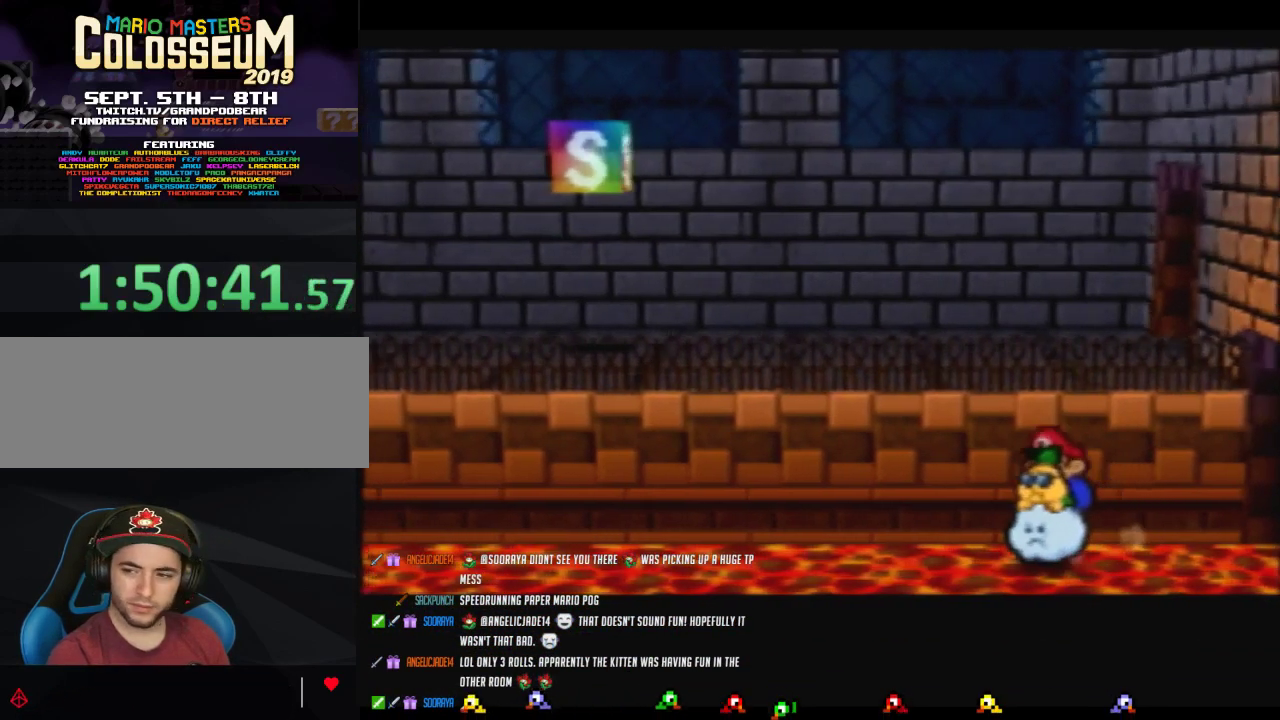
{"buttons": [], "left_stick": "left", "events": []}
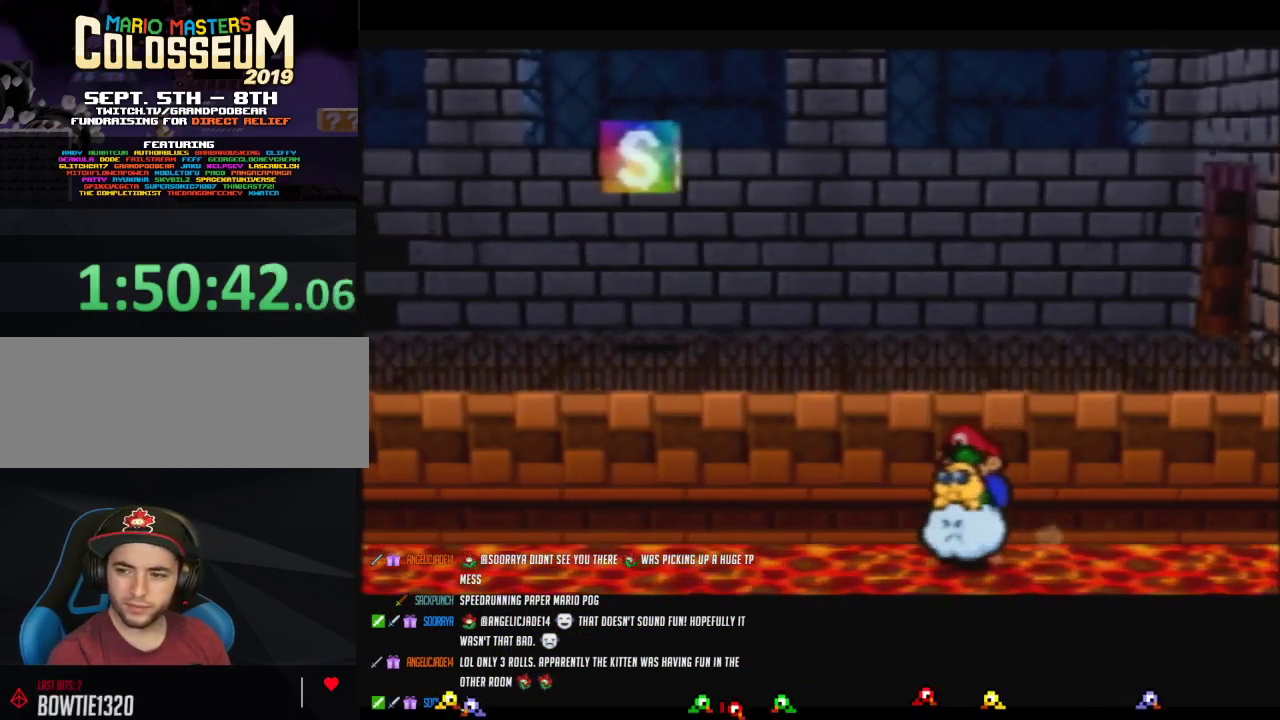
{"buttons": [], "left_stick": "left", "events": []}
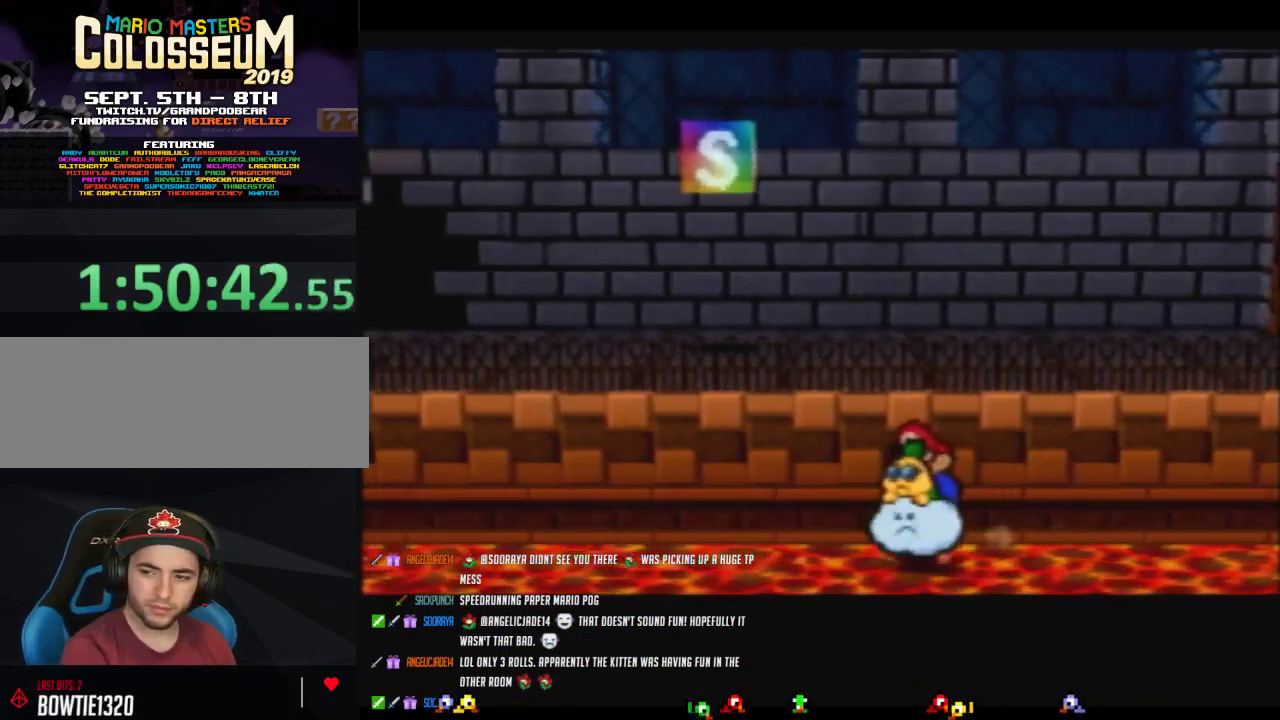
{"buttons": [], "left_stick": "left", "events": []}
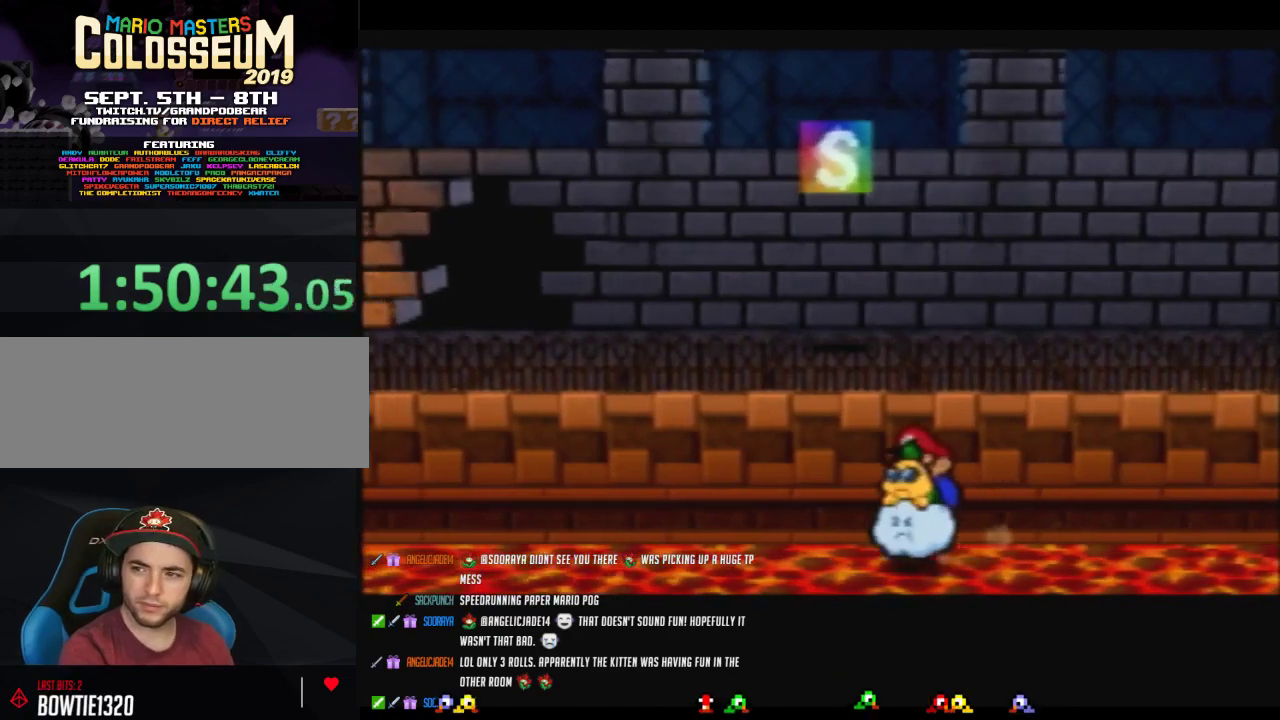
{"buttons": [], "left_stick": "left", "events": []}
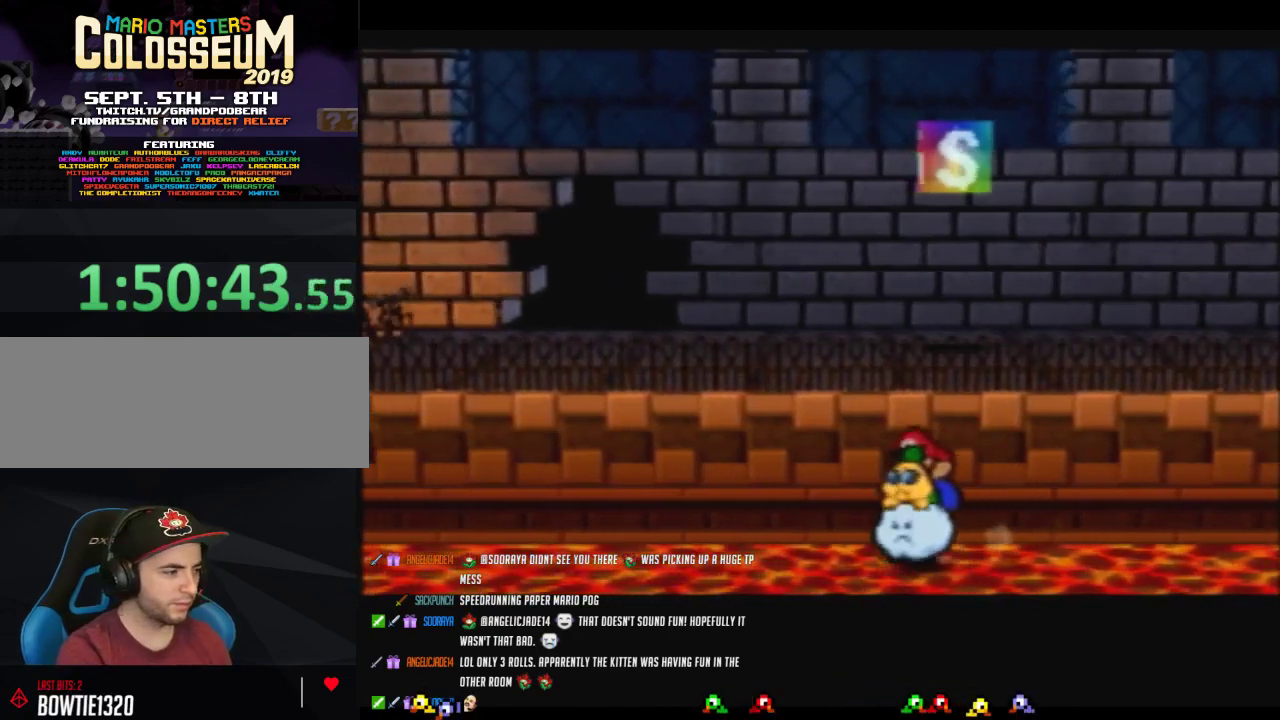
{"buttons": [], "left_stick": "left", "events": []}
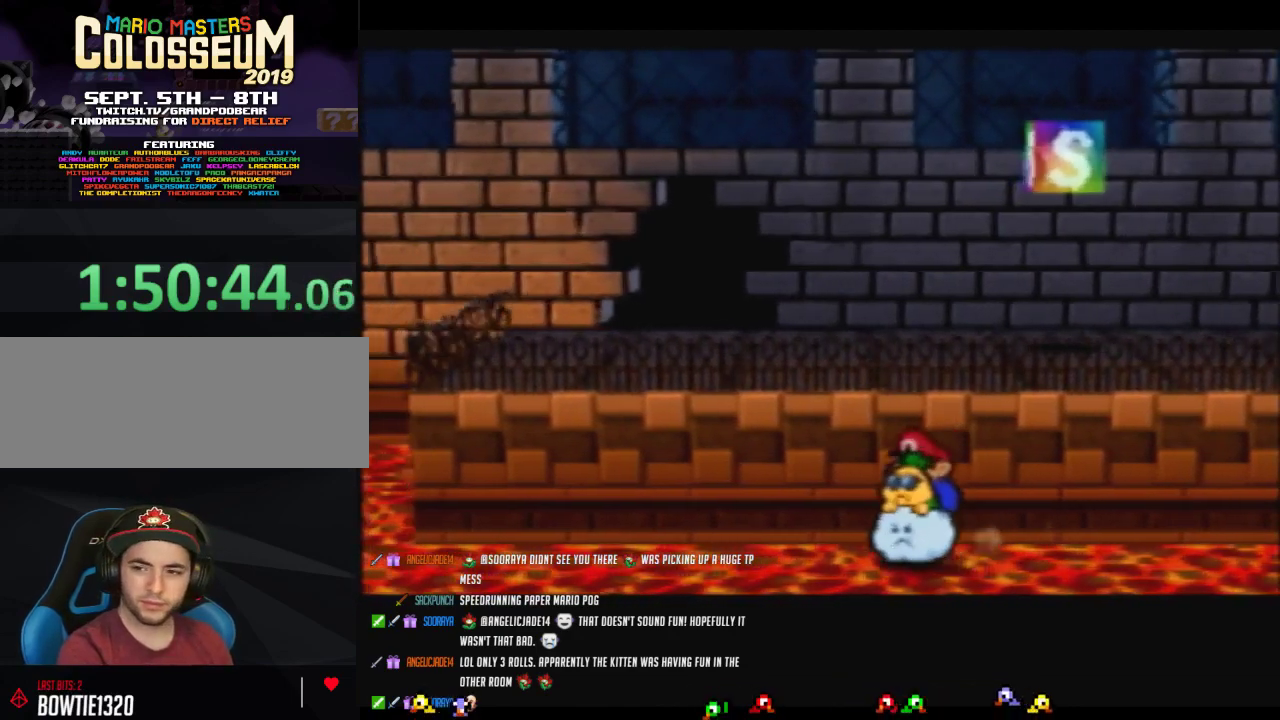
{"buttons": [], "left_stick": "left", "events": []}
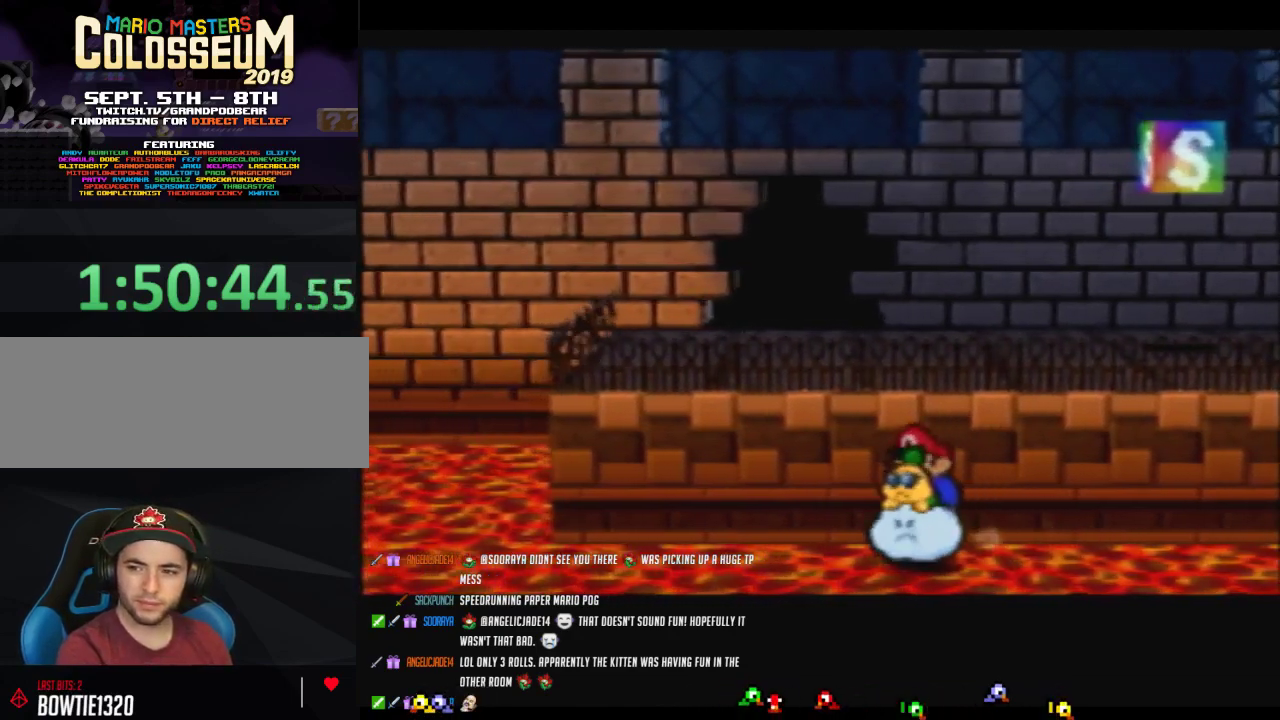
{"buttons": [], "left_stick": "left", "events": []}
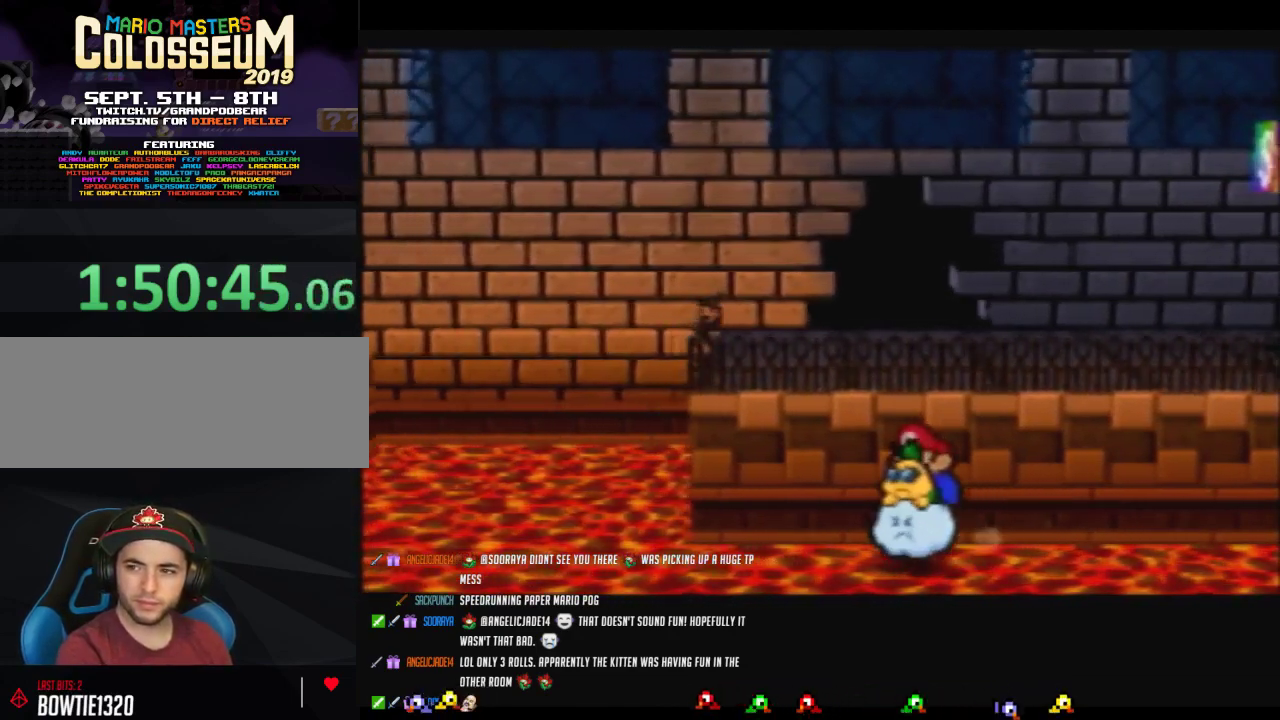
{"buttons": [], "left_stick": "left", "events": []}
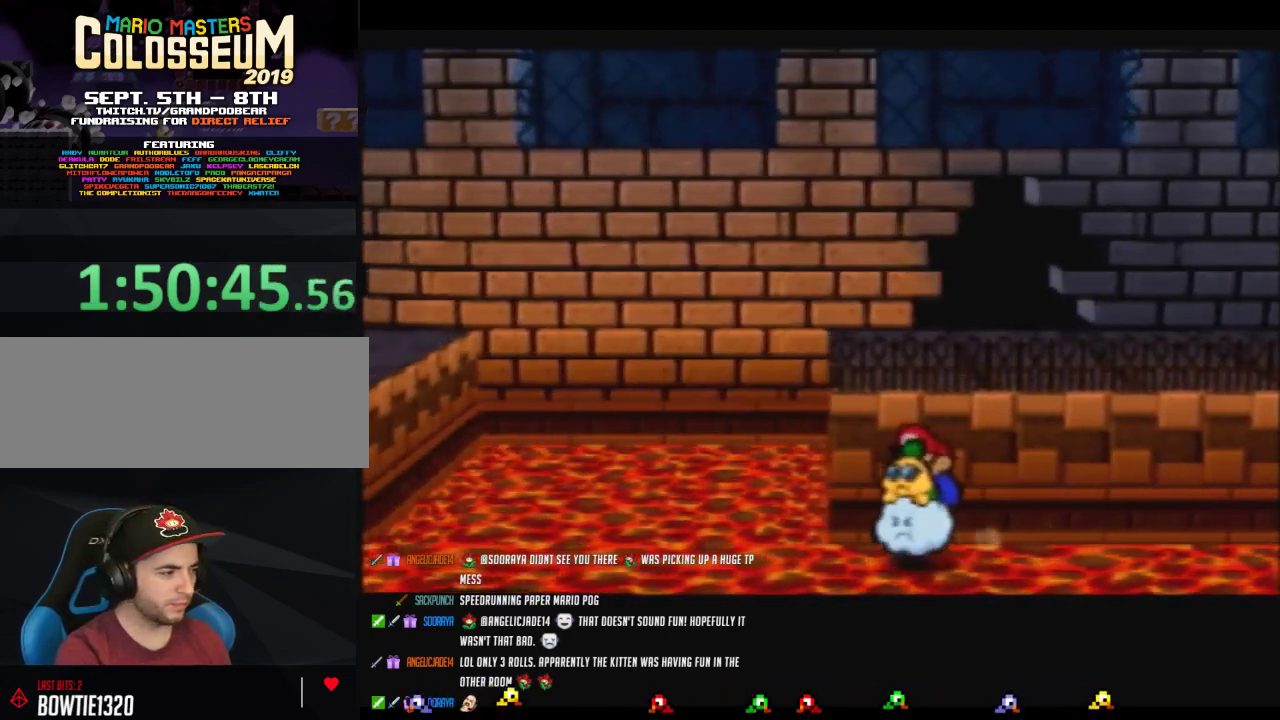
{"buttons": [], "left_stick": "left", "events": []}
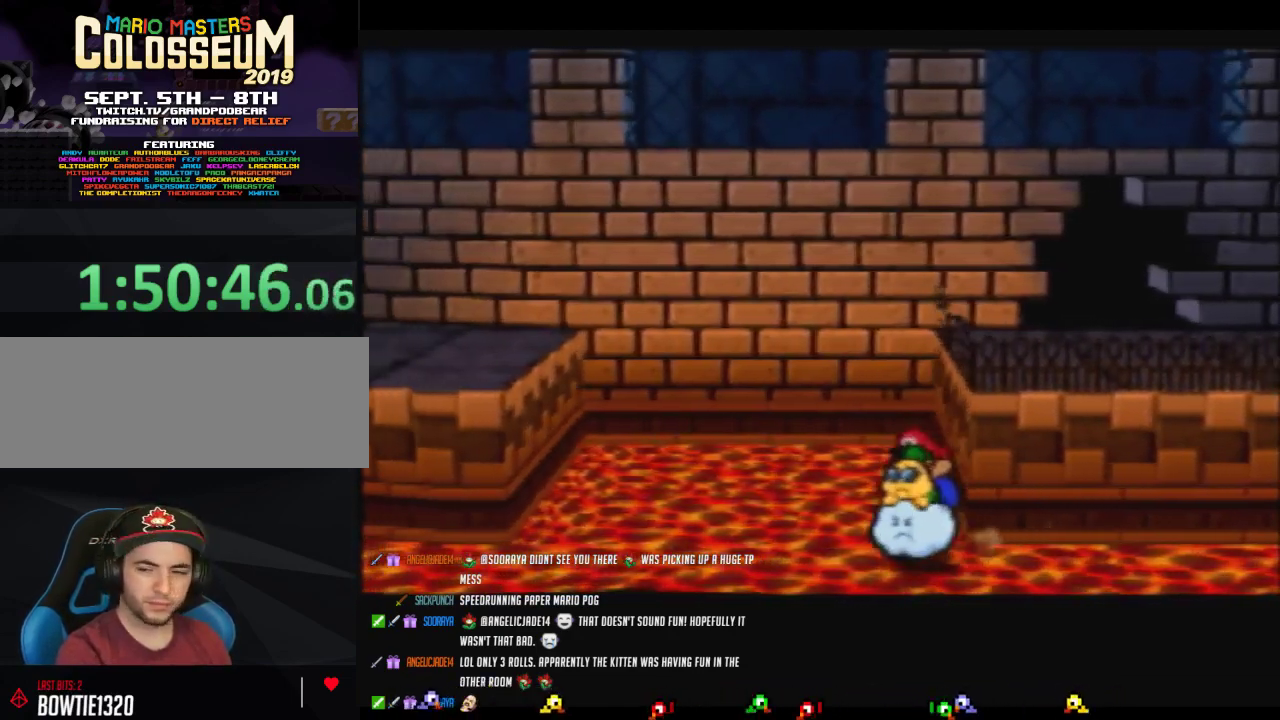
{"buttons": [], "left_stick": "left", "events": []}
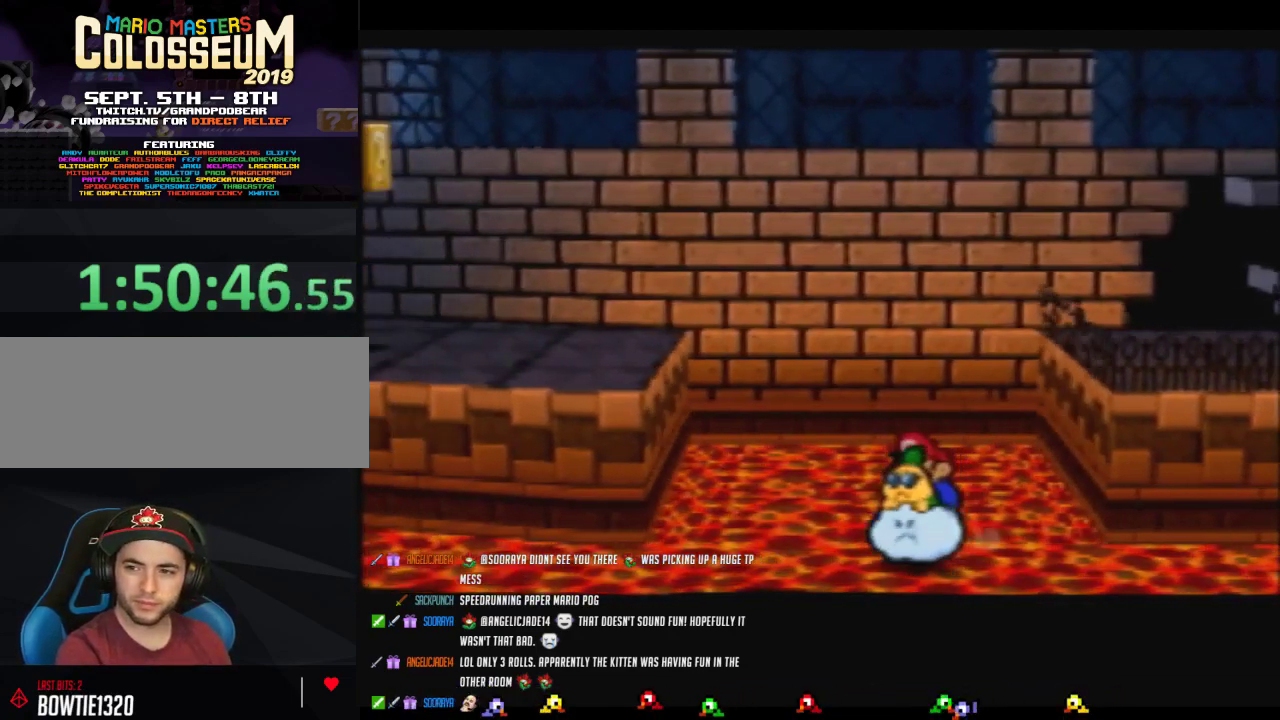
{"buttons": [], "left_stick": "left", "events": []}
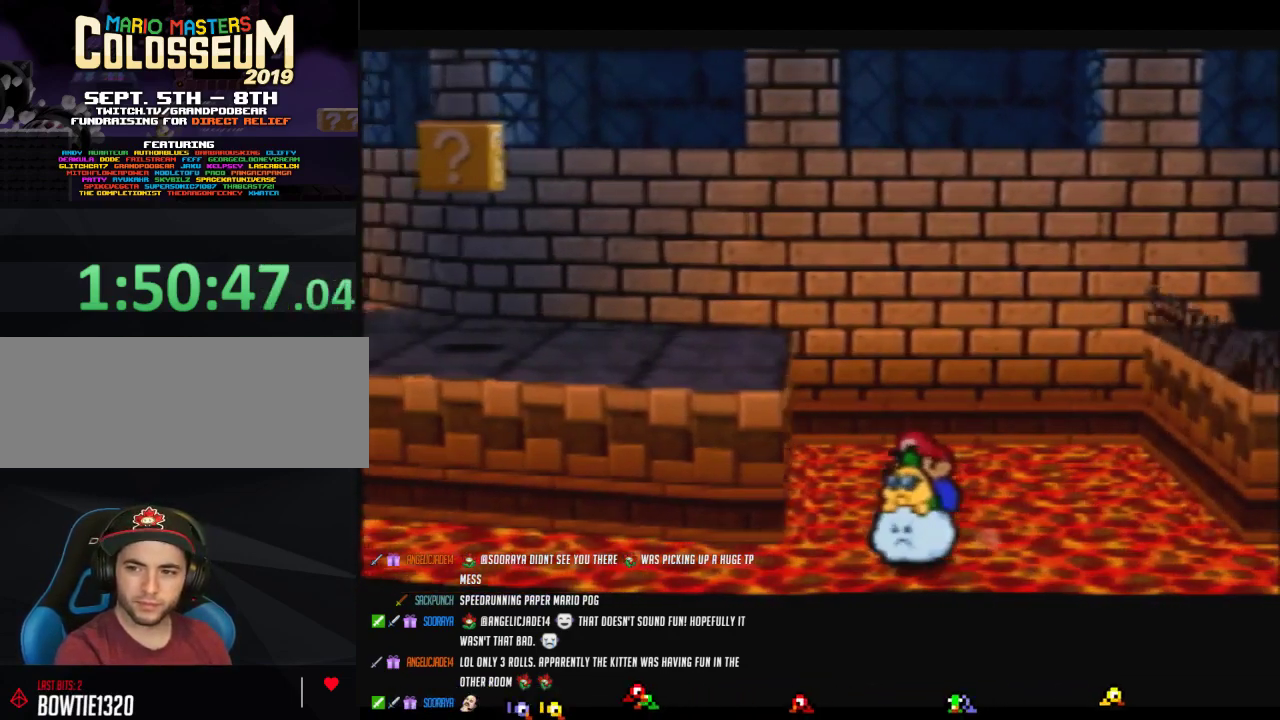
{"buttons": [], "left_stick": "left", "events": []}
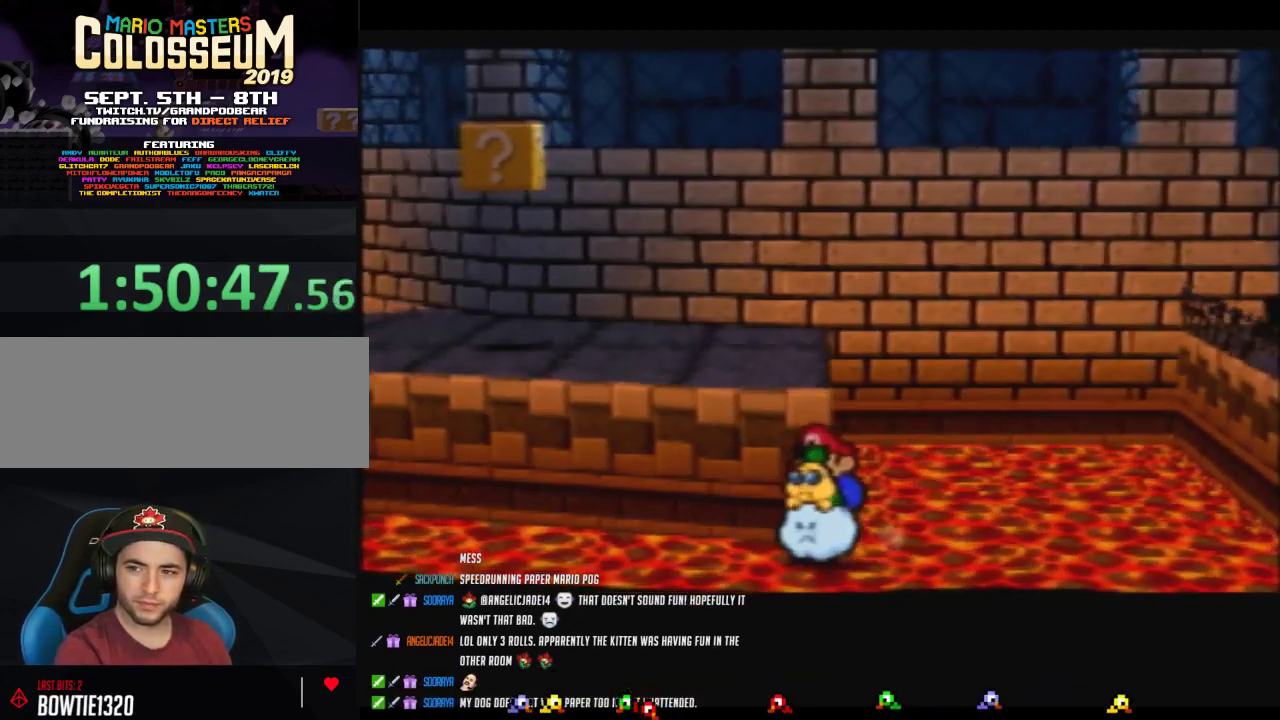
{"buttons": [], "left_stick": "left", "events": []}
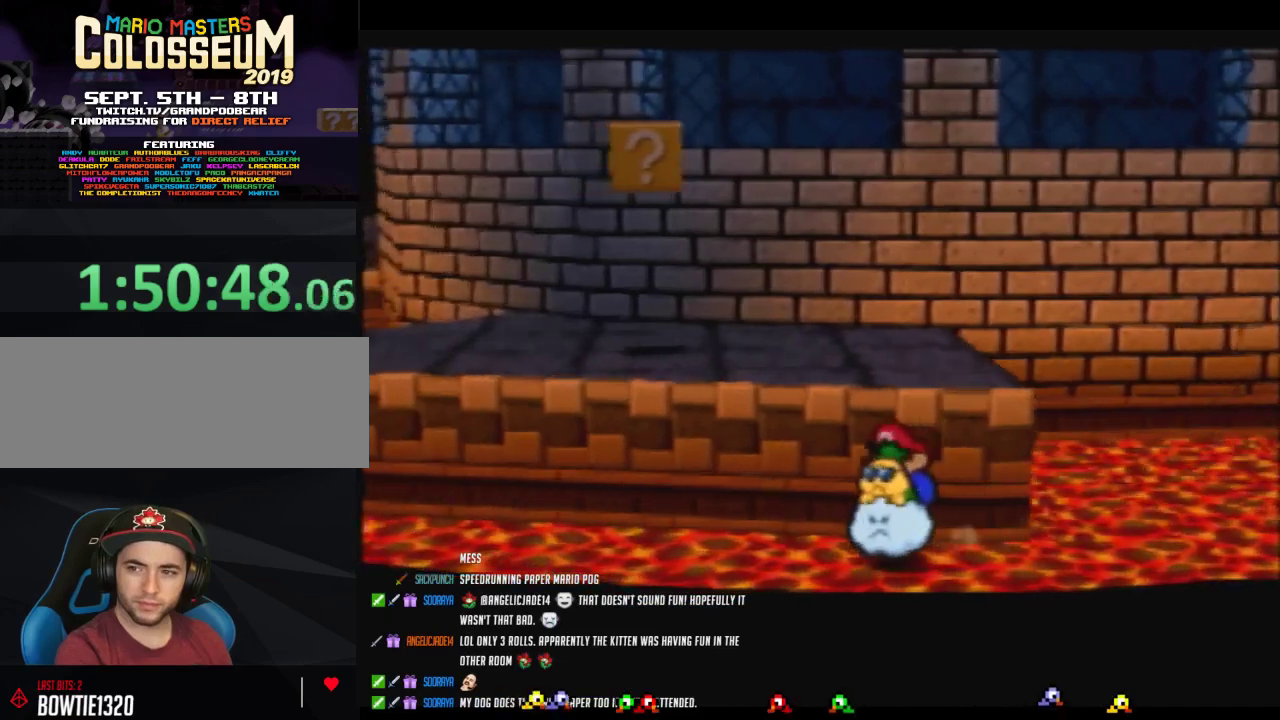
{"buttons": [], "left_stick": "left", "events": []}
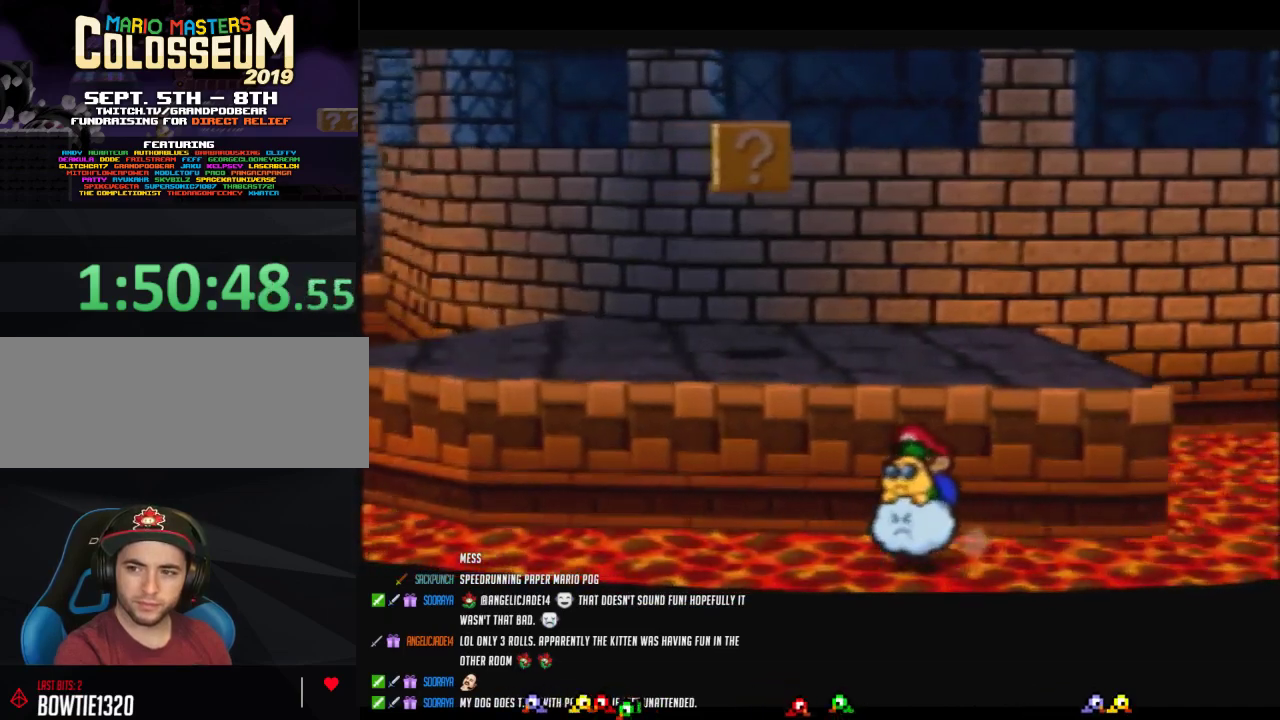
{"buttons": [], "left_stick": "left", "events": []}
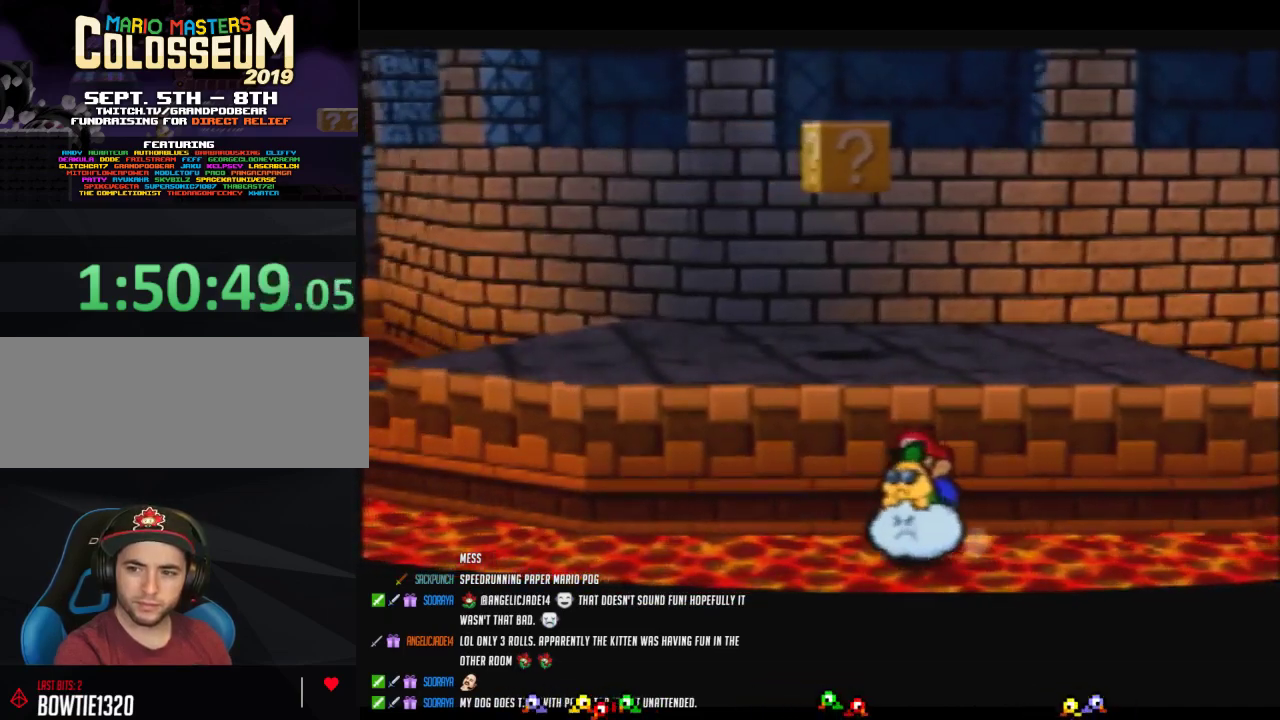
{"buttons": [], "left_stick": "left", "events": []}
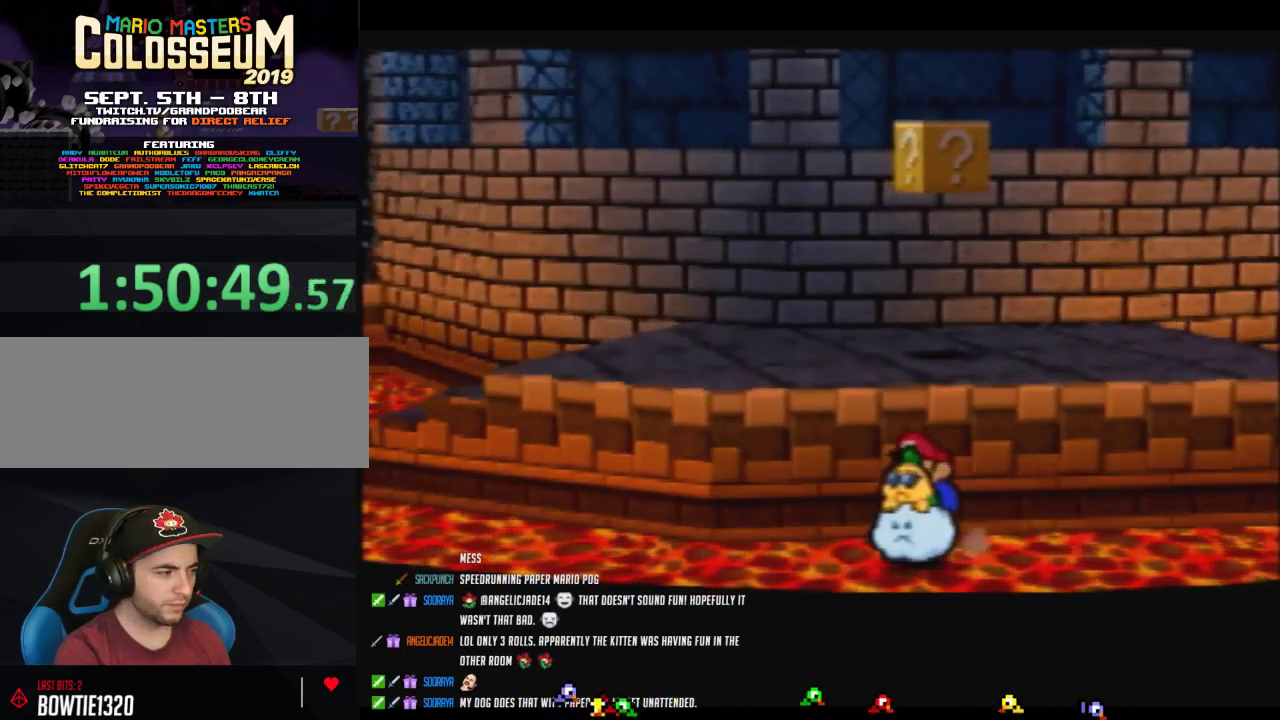
{"buttons": [], "left_stick": "left", "events": []}
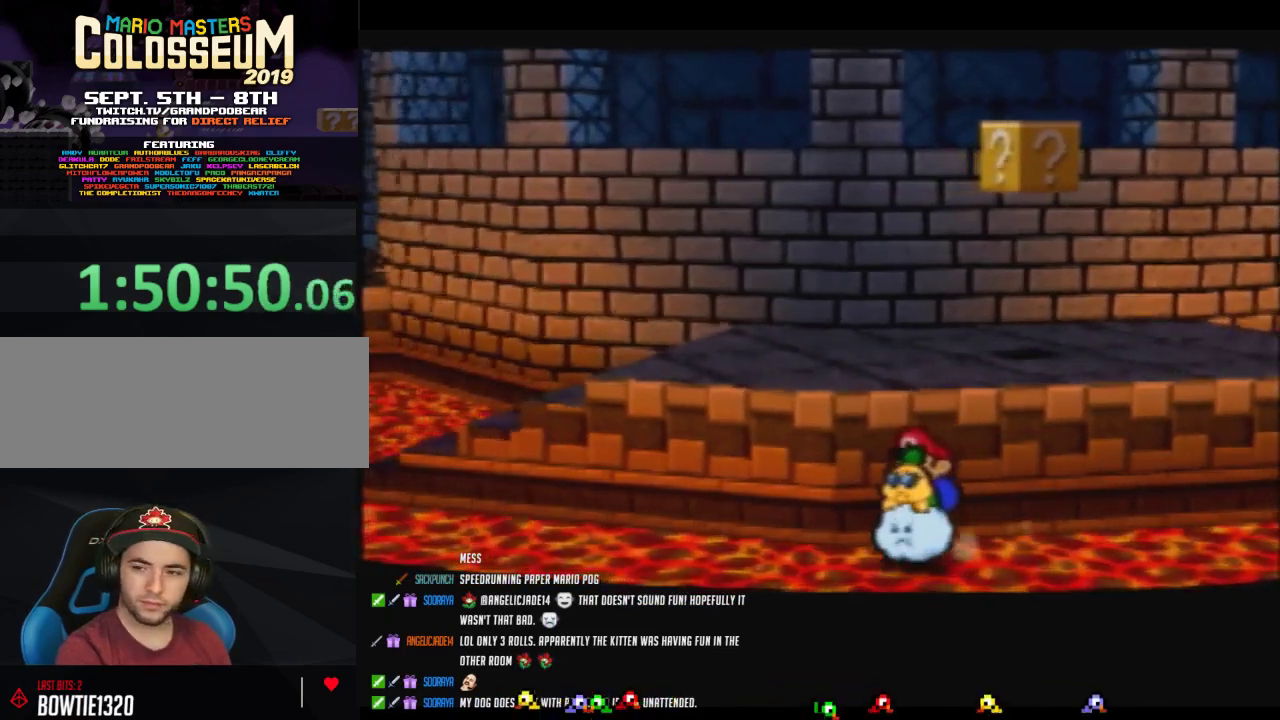
{"buttons": [], "left_stick": "left", "events": []}
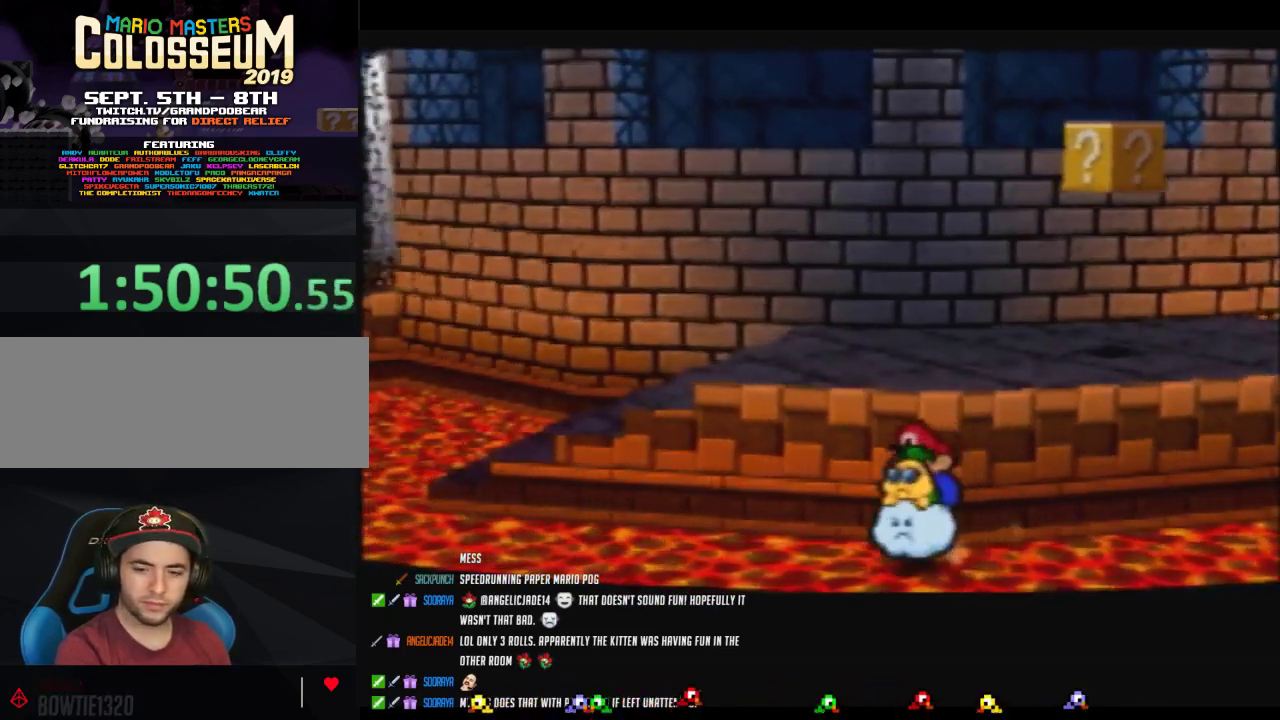
{"buttons": [], "left_stick": "left", "events": []}